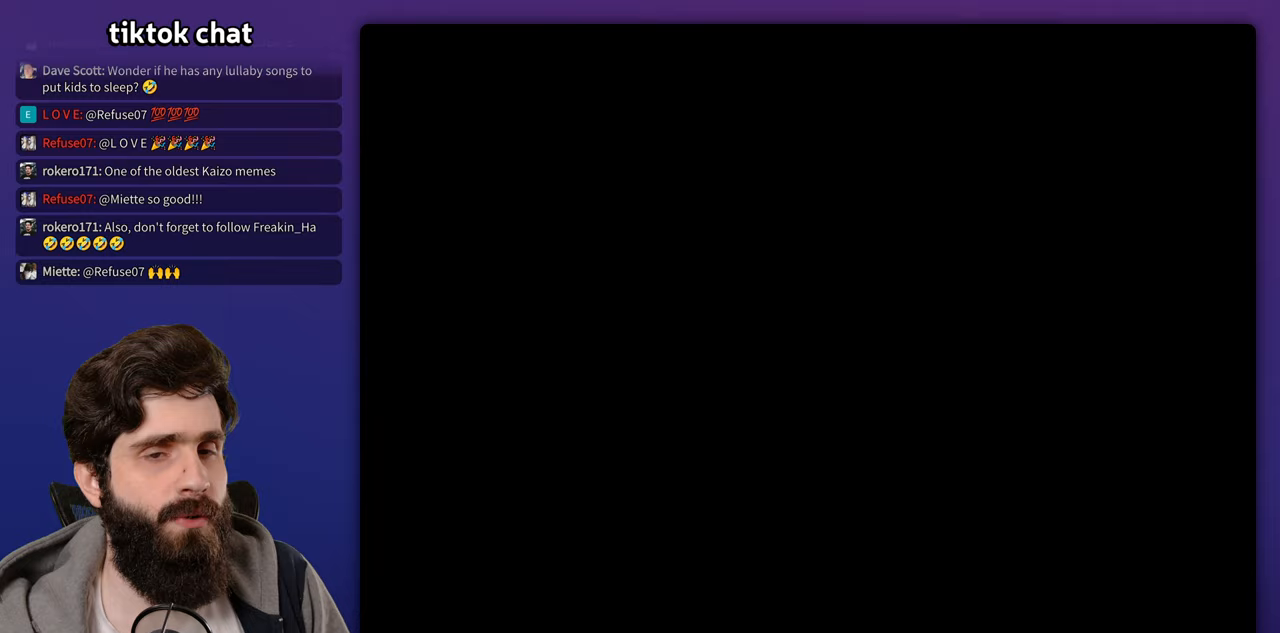
Gameplay with a controller (Nintendo layout); each line is a JSON object with the inputs held at the frame after it. "events" lists button and stick changes between this image and that frame as [ms after this image, input, new state], when the widget could be followed in between. Not read: B DPAD_RIGHT DPAD_UP L3 R3 Y.
{"buttons": [], "events": [[100, "START", "down"], [333, "START", "up"]]}
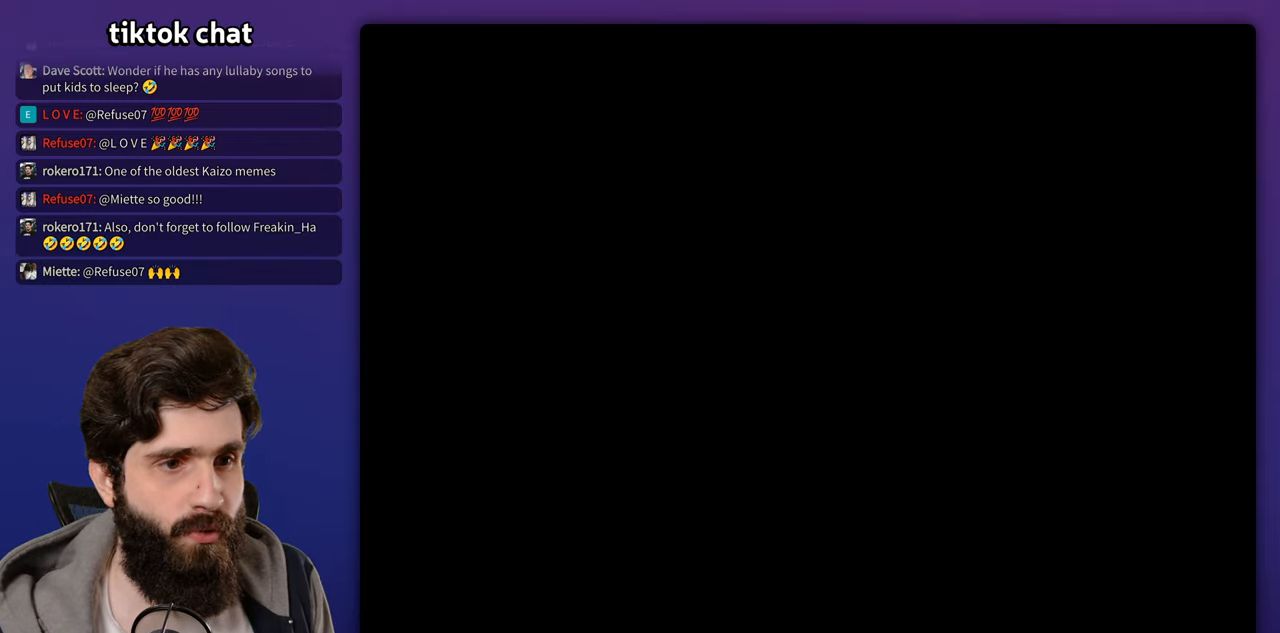
{"buttons": [], "events": []}
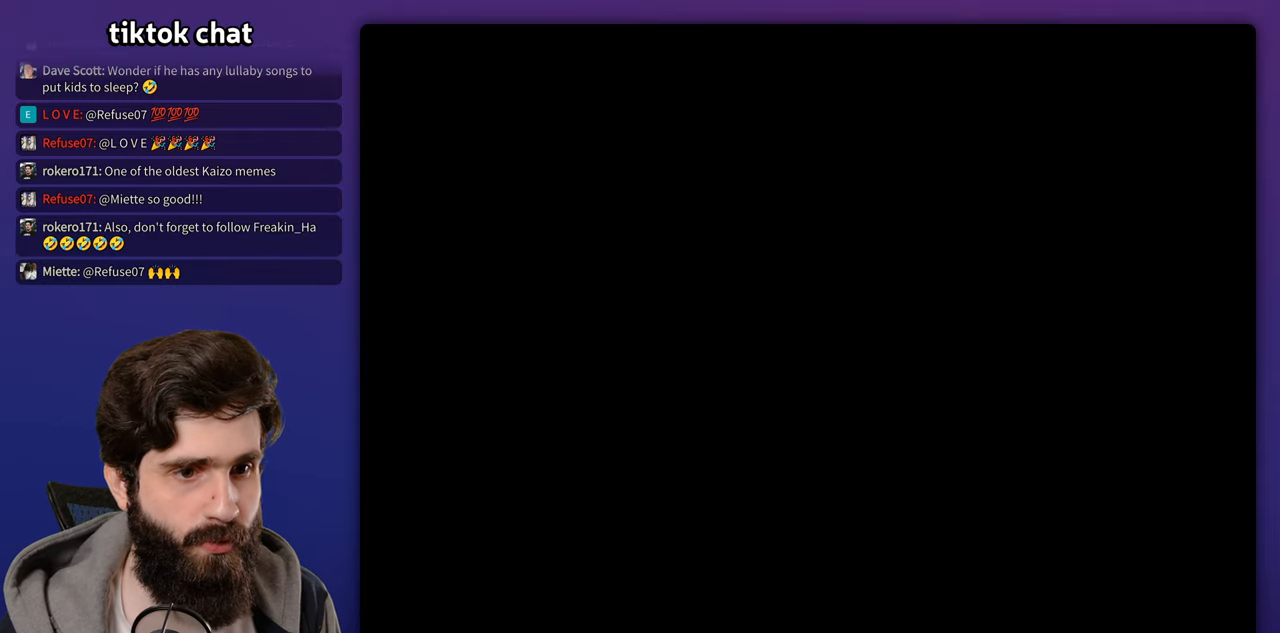
{"buttons": [], "events": []}
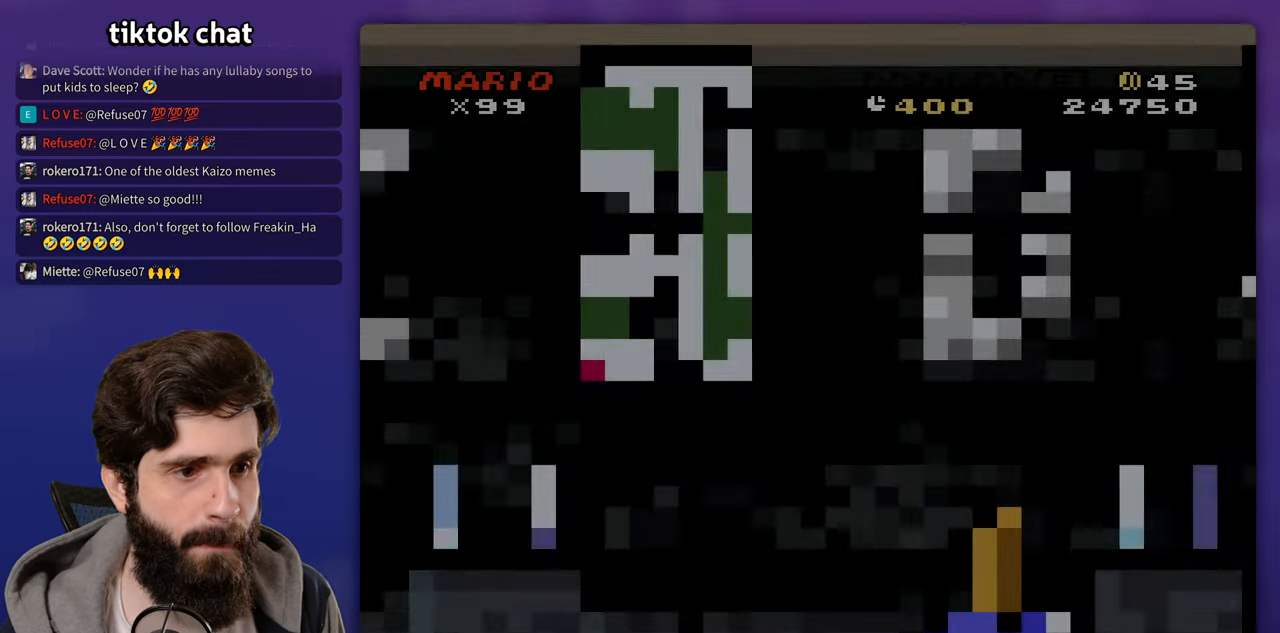
{"buttons": [], "events": []}
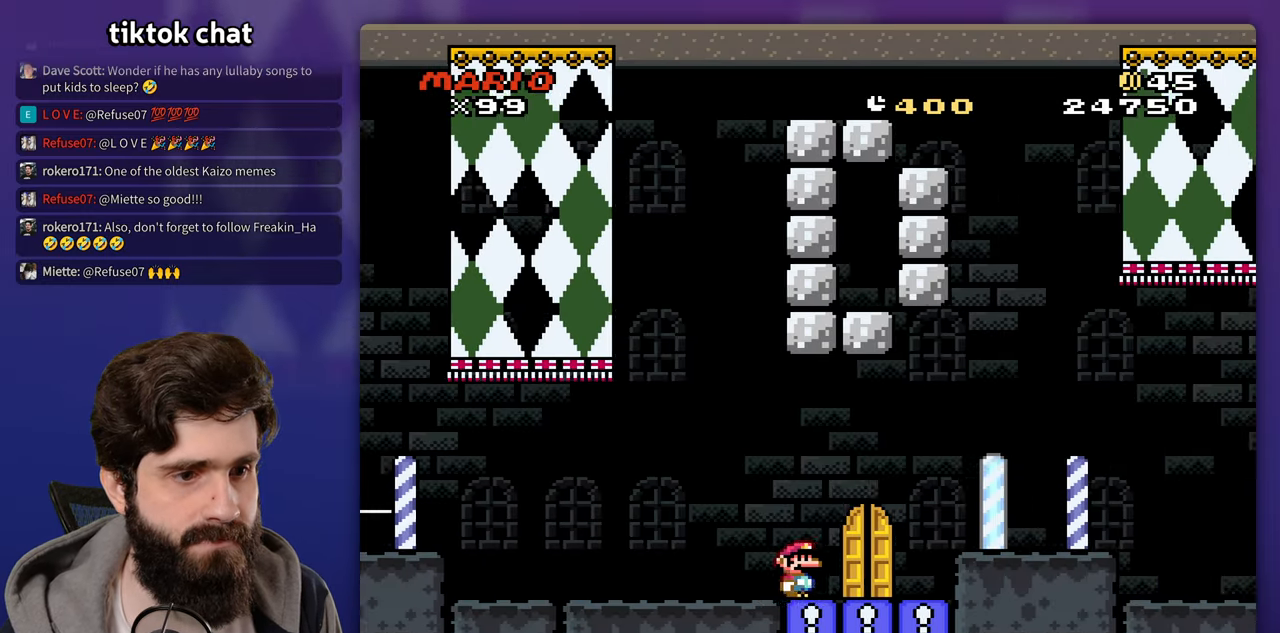
{"buttons": []}
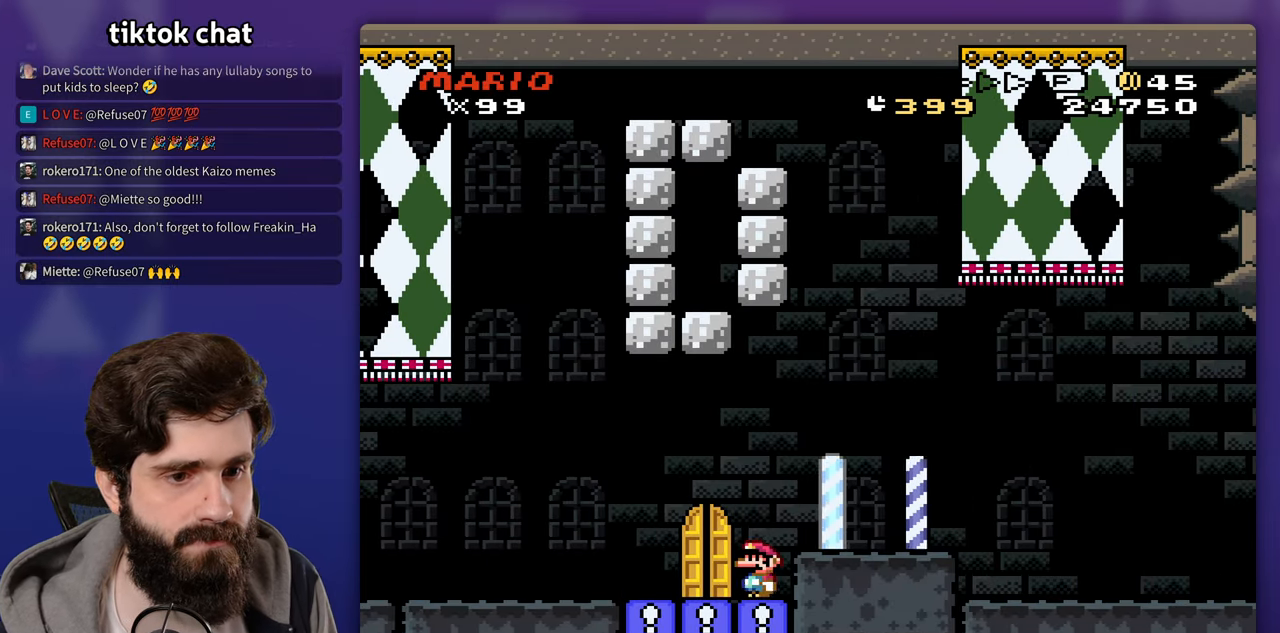
{"buttons": [], "events": [[83, "DPAD_LEFT", "down"], [350, "DPAD_LEFT", "up"]]}